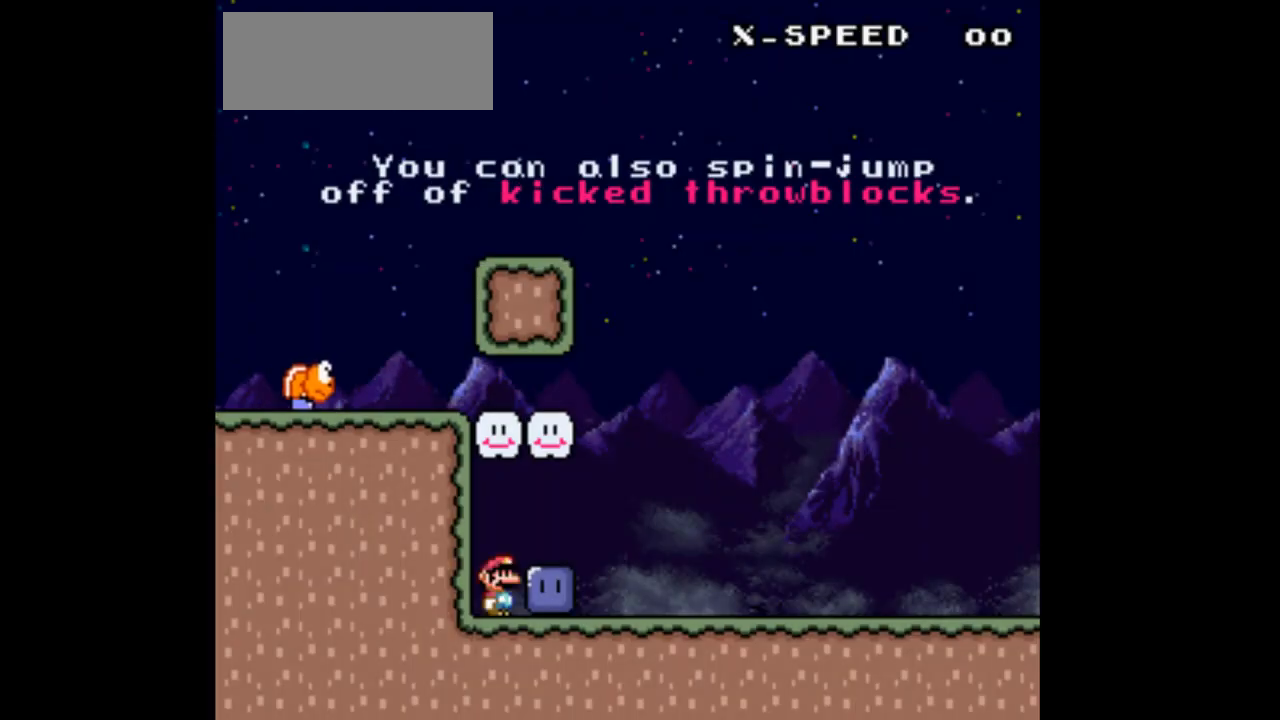
Gameplay with a controller (Nintendo layout); each line is a JSON object with the inputs held at the frame after it. "events" lists button and stick changes between this image and that frame as [ms after this image, input, new state], when the widget could be followed in between. Not read: L3 R3.
{"buttons": [], "events": []}
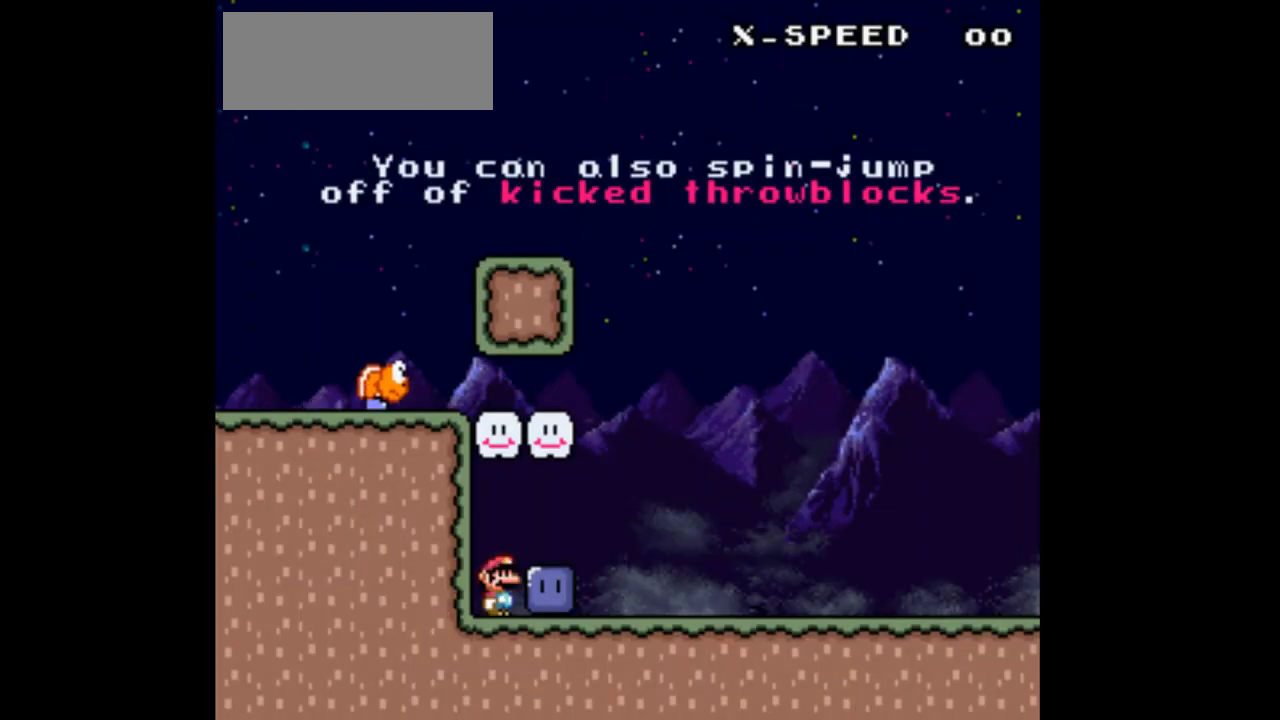
{"buttons": [], "events": []}
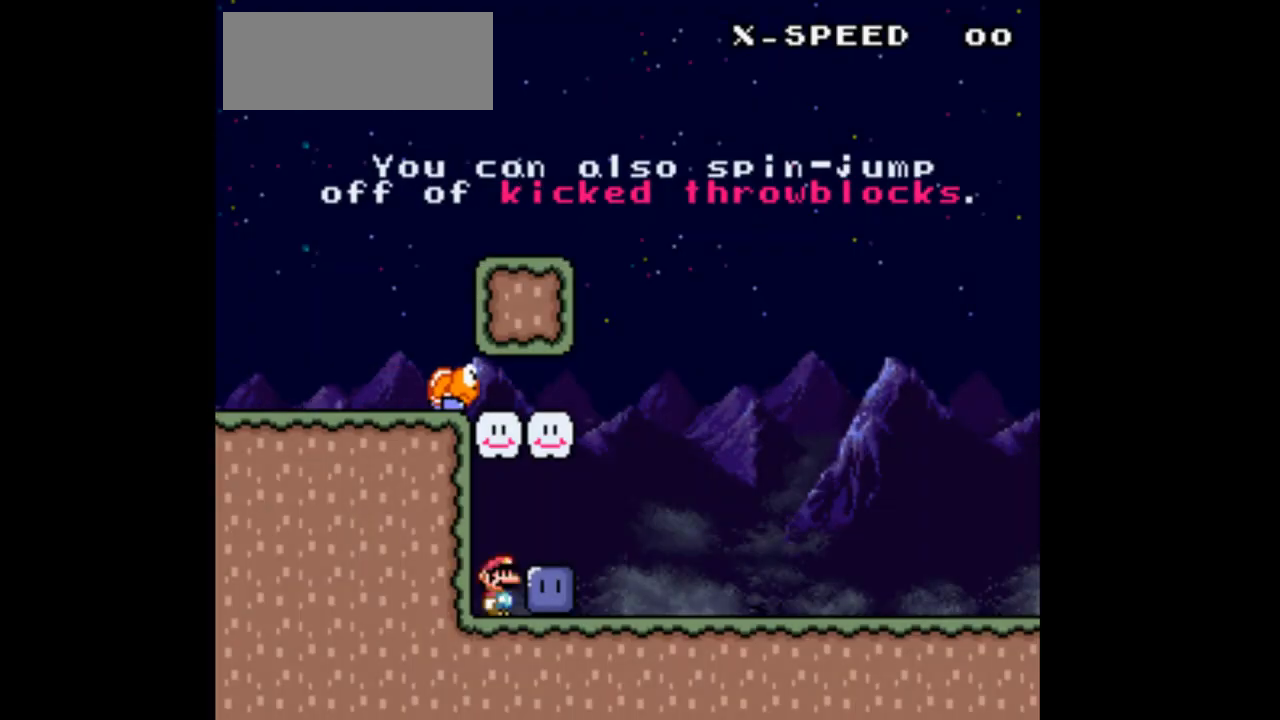
{"buttons": [], "events": []}
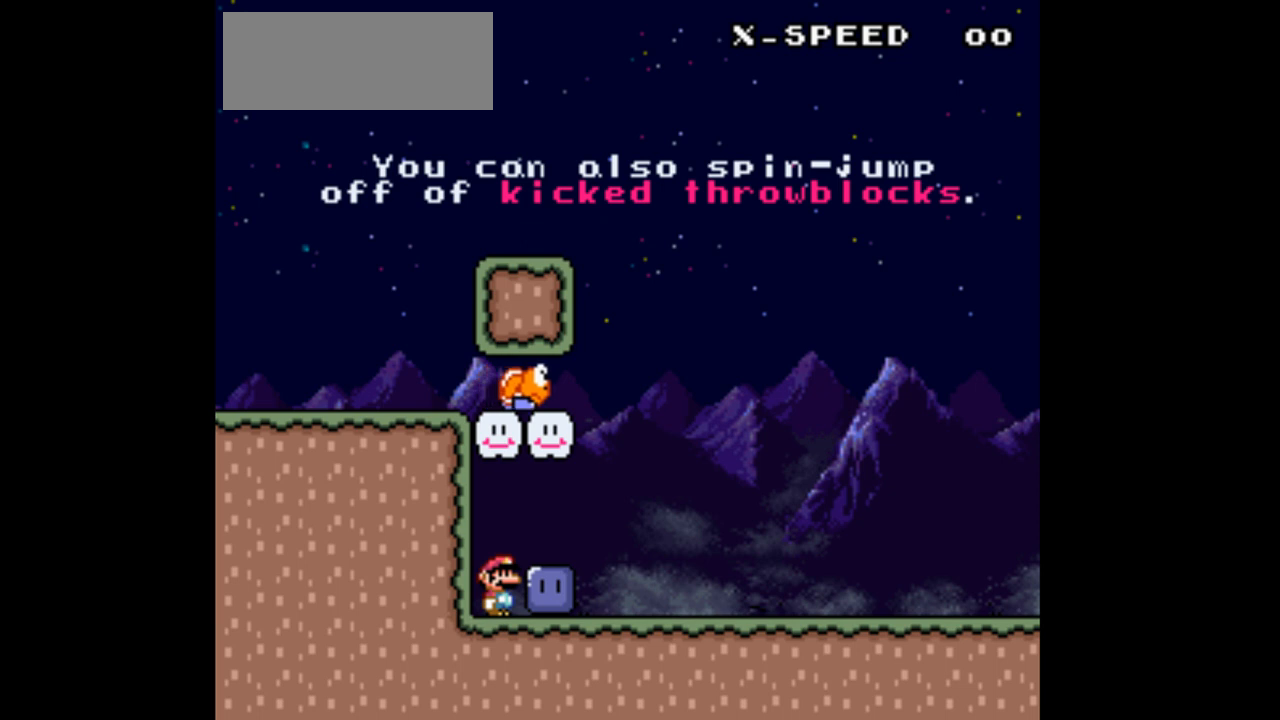
{"buttons": [], "events": []}
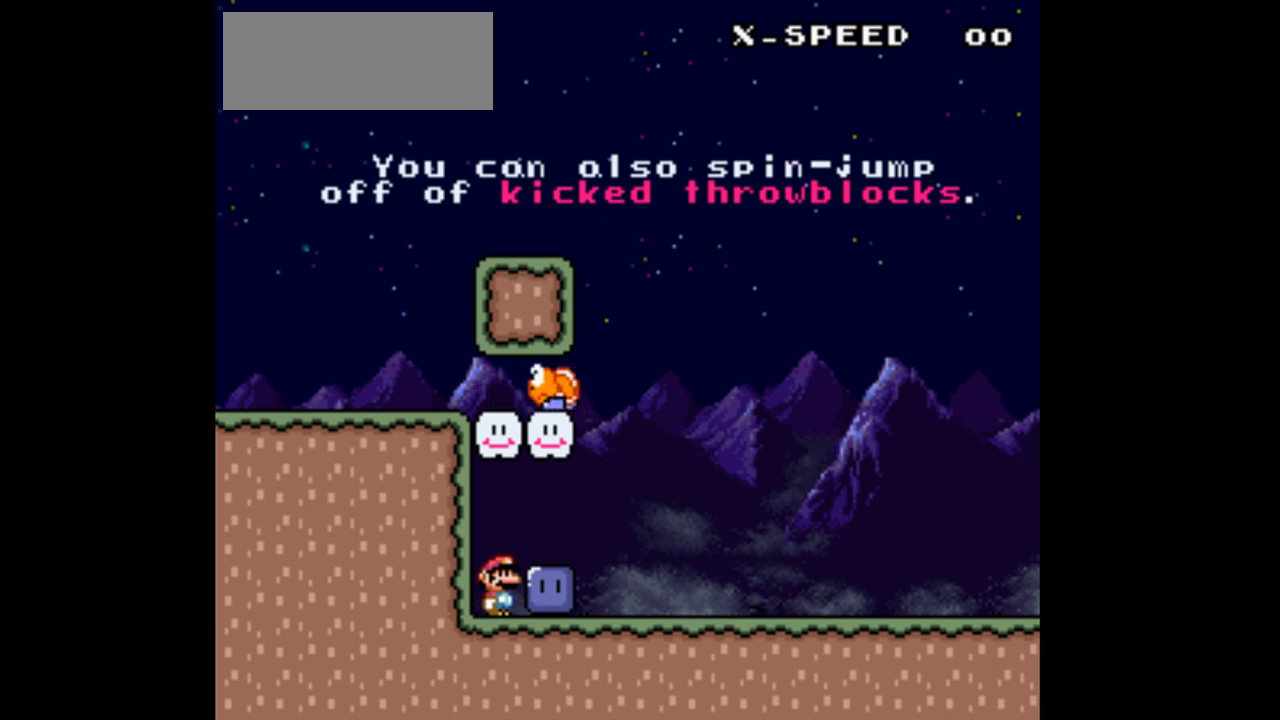
{"buttons": ["Y"], "events": [[500, "Y", "down"]]}
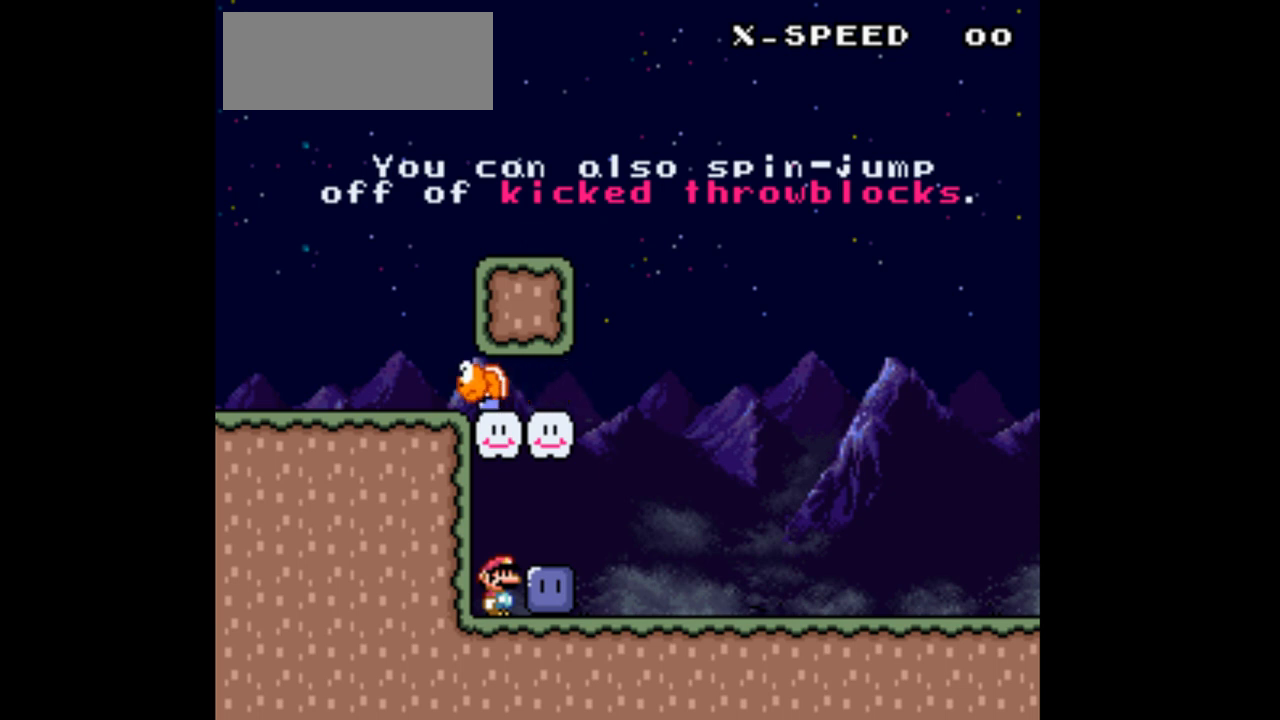
{"buttons": ["Y"], "events": [[300, "DPAD_RIGHT", "down"], [400, "DPAD_RIGHT", "up"]]}
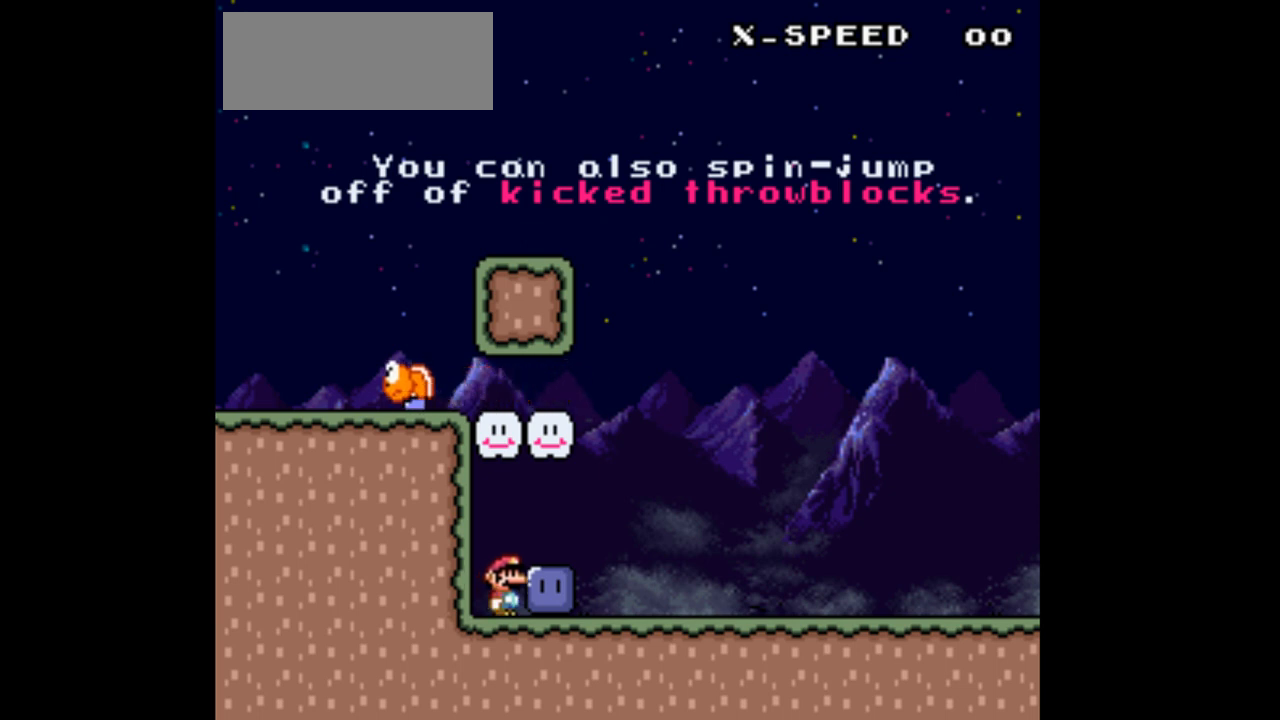
{"buttons": ["Y"], "events": [[333, "DPAD_RIGHT", "down"], [367, "Y", "up"], [467, "Y", "down"], [500, "DPAD_RIGHT", "up"]]}
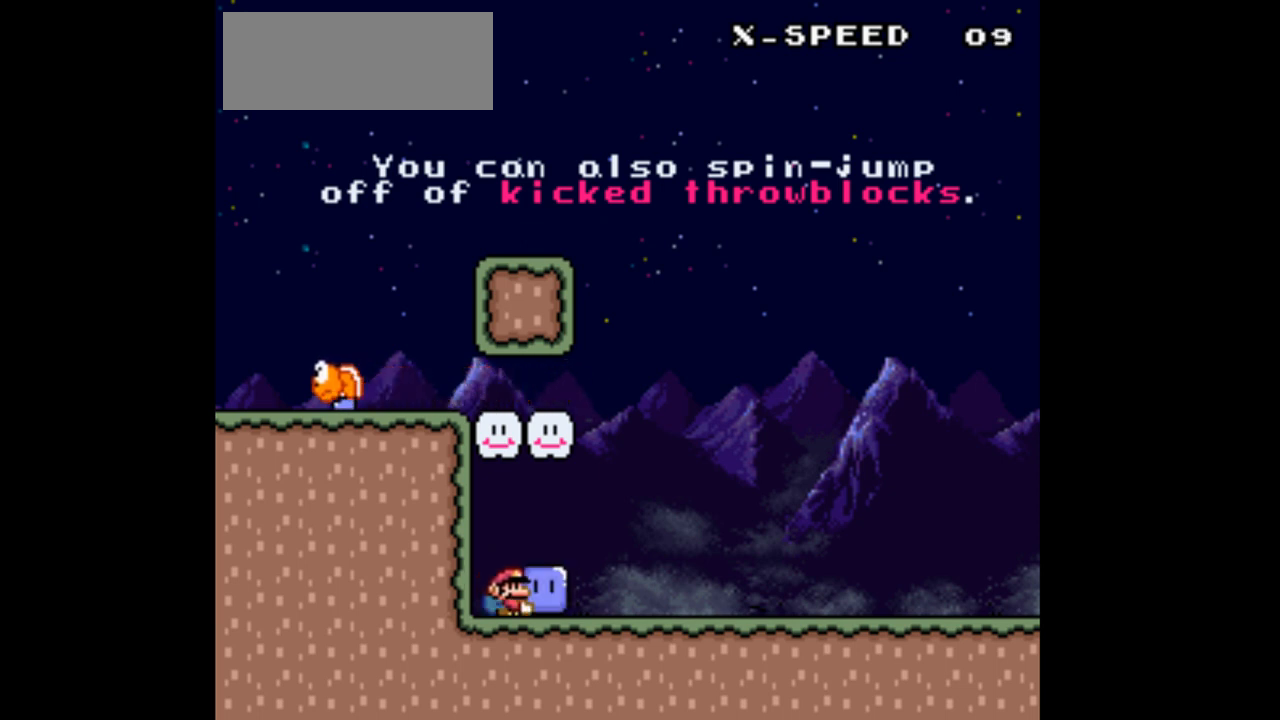
{"buttons": ["Y"], "events": [[200, "DPAD_LEFT", "down"], [400, "DPAD_LEFT", "up"]]}
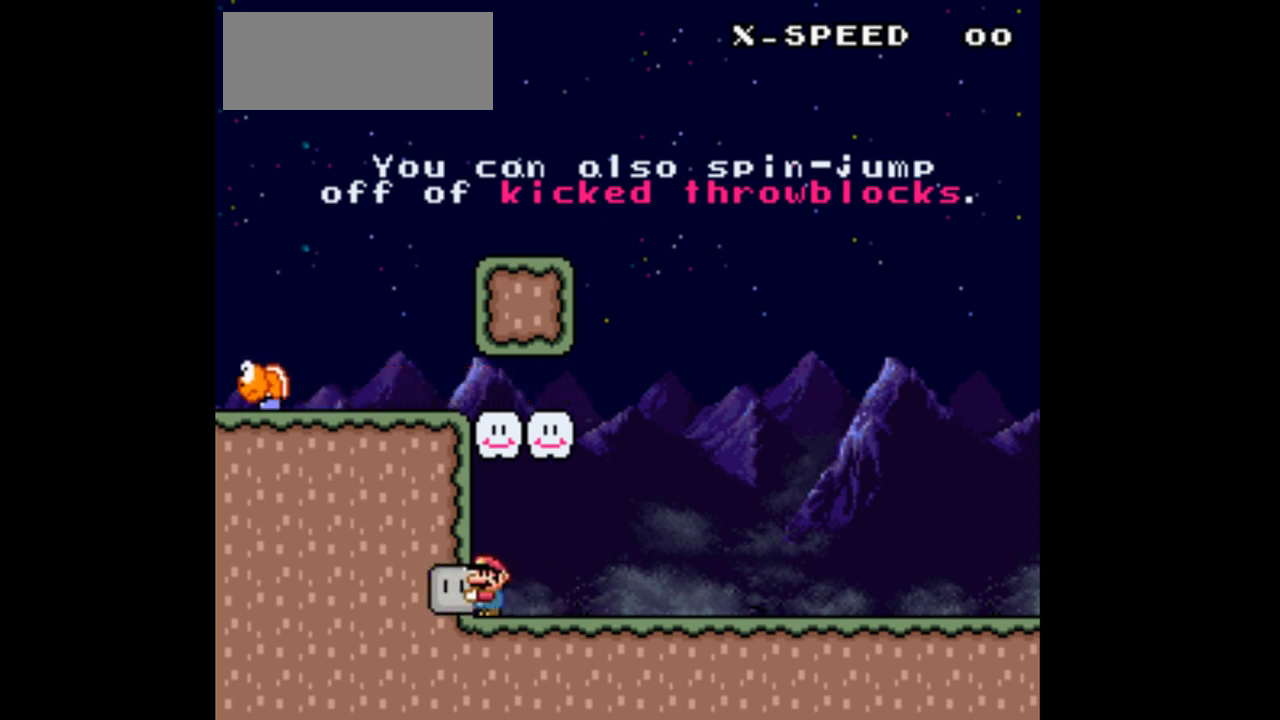
{"buttons": ["Y"], "events": [[67, "DPAD_RIGHT", "down"], [100, "DPAD_RIGHT", "up"]]}
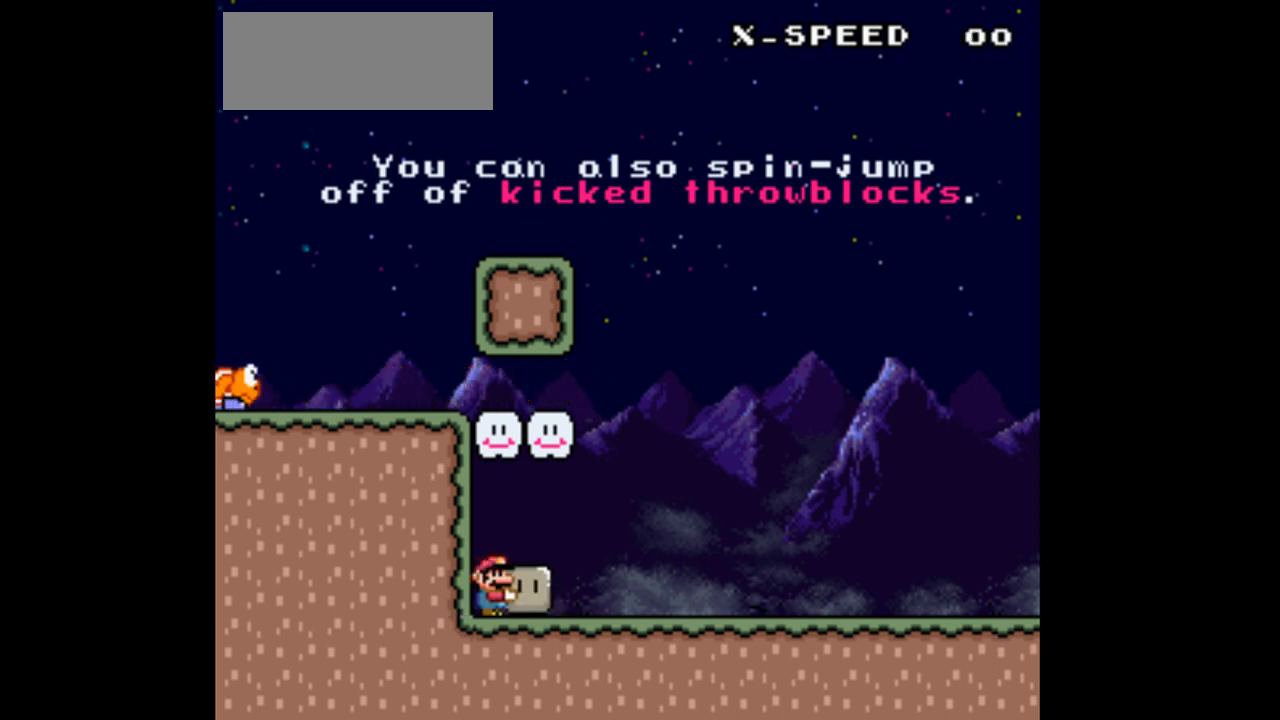
{"buttons": ["Y", "DPAD_UP"], "events": [[233, "DPAD_UP", "down"]]}
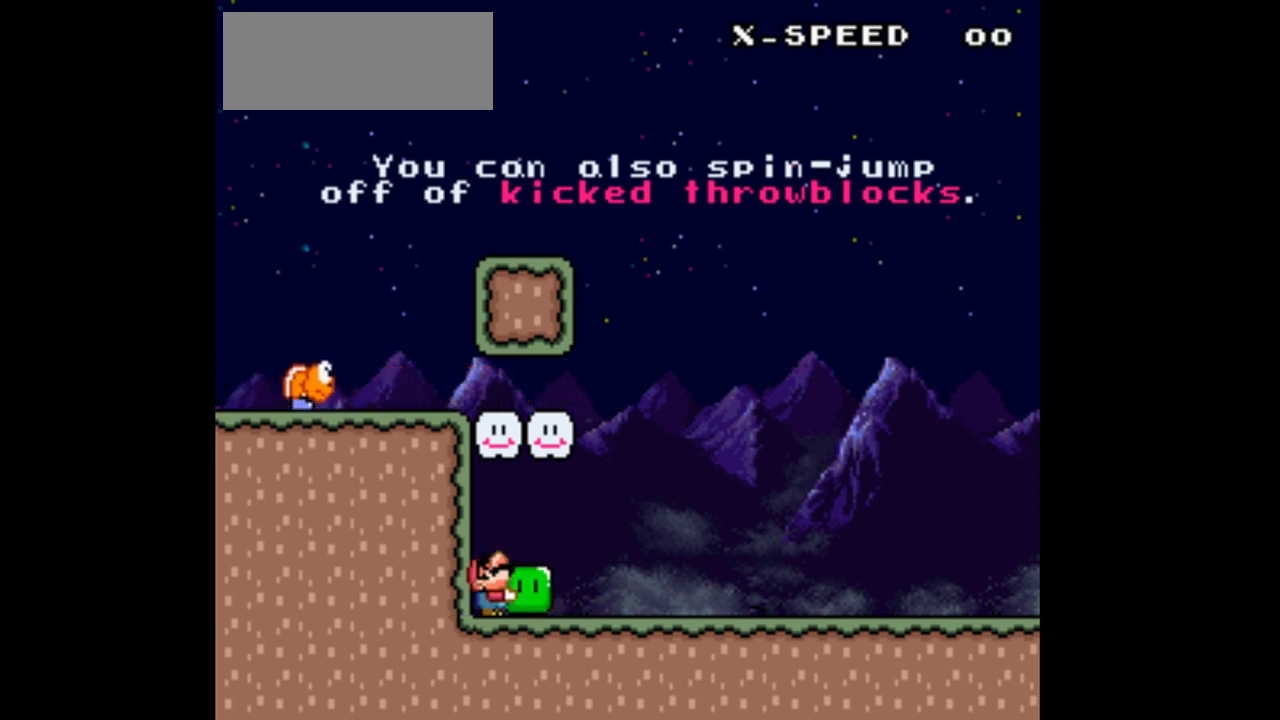
{"buttons": ["Y"], "events": [[67, "Y", "up"], [167, "Y", "down"], [433, "DPAD_UP", "up"]]}
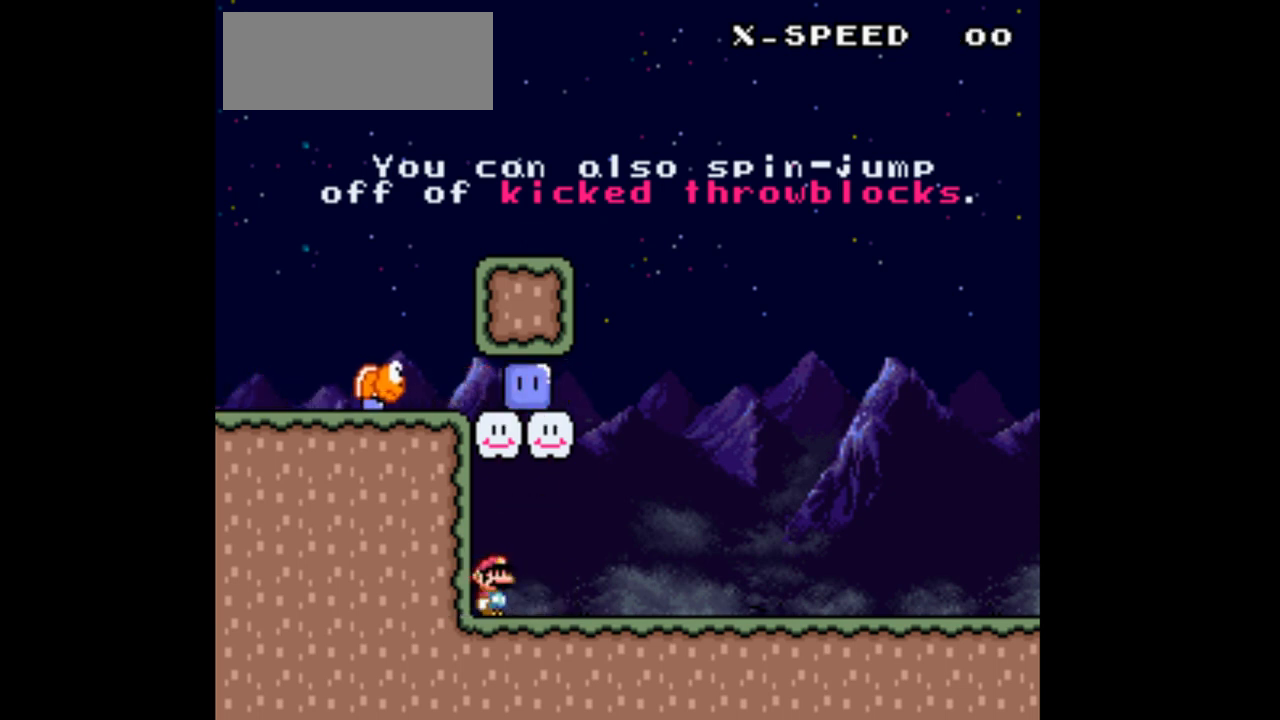
{"buttons": ["X"], "events": [[67, "Y", "up"], [200, "X", "down"]]}
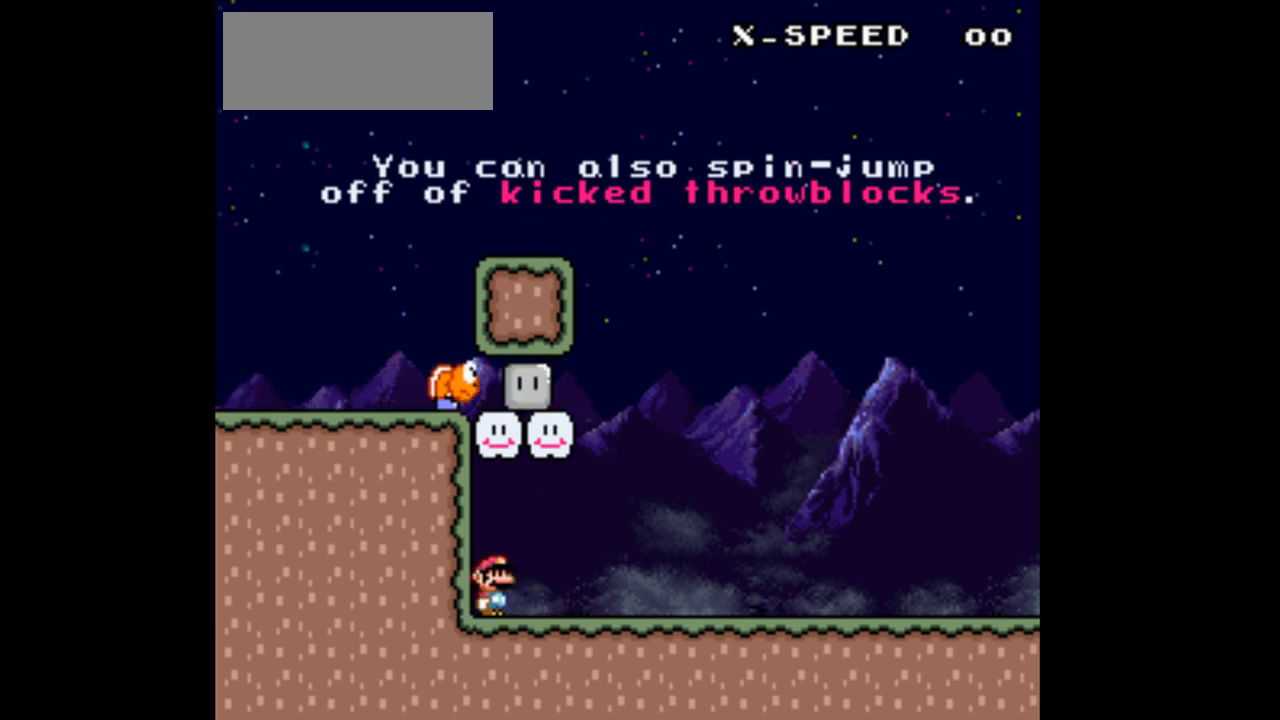
{"buttons": ["X", "DPAD_RIGHT"], "events": [[233, "DPAD_RIGHT", "down"]]}
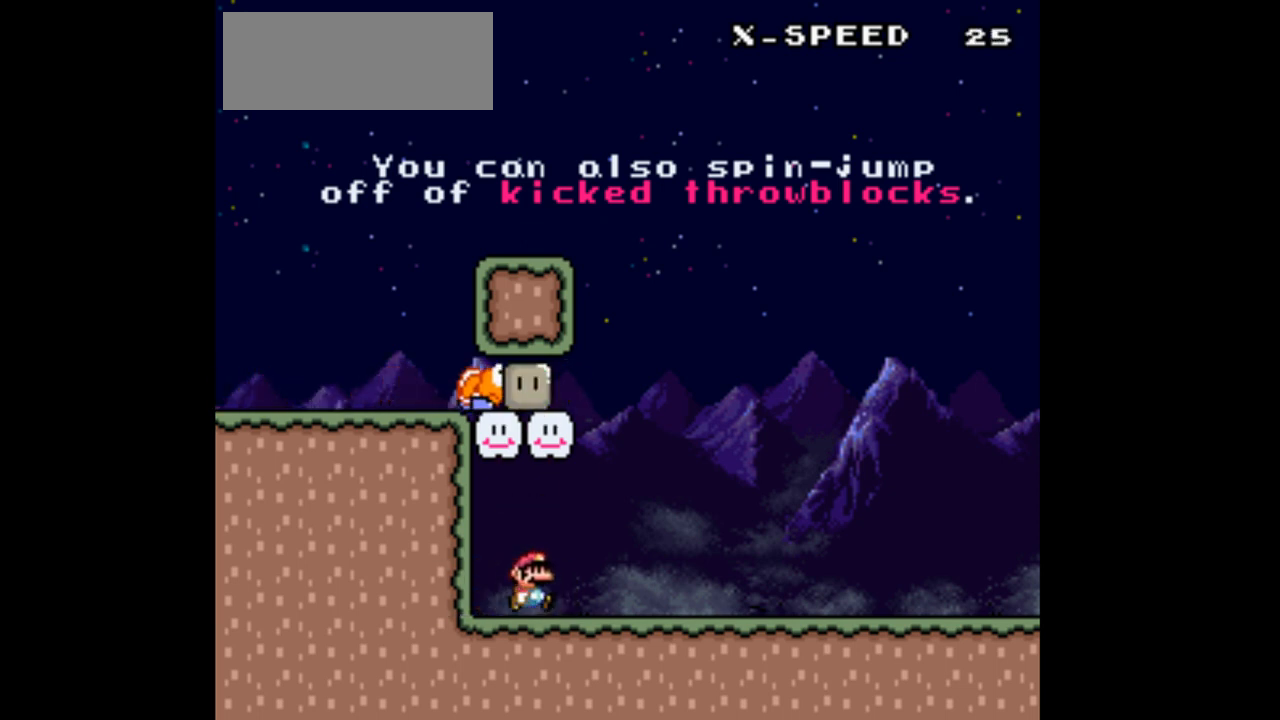
{"buttons": ["X", "DPAD_RIGHT"], "events": []}
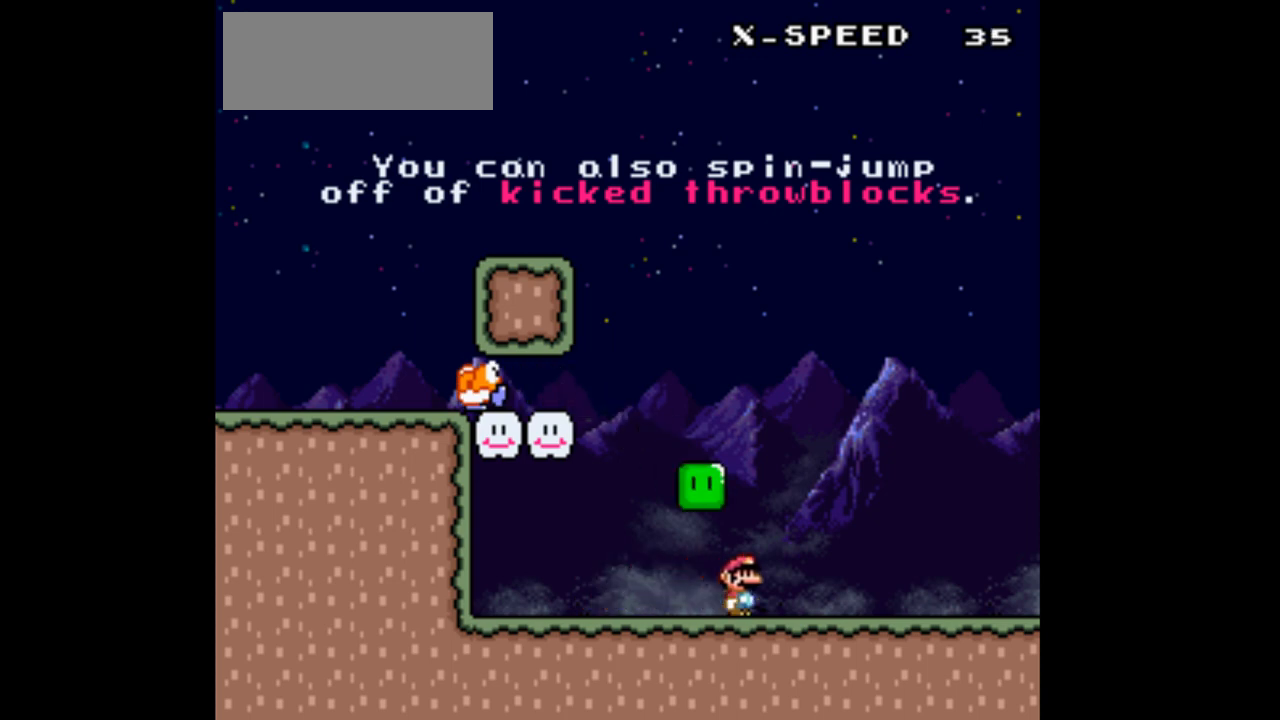
{"buttons": ["X", "DPAD_RIGHT"], "events": []}
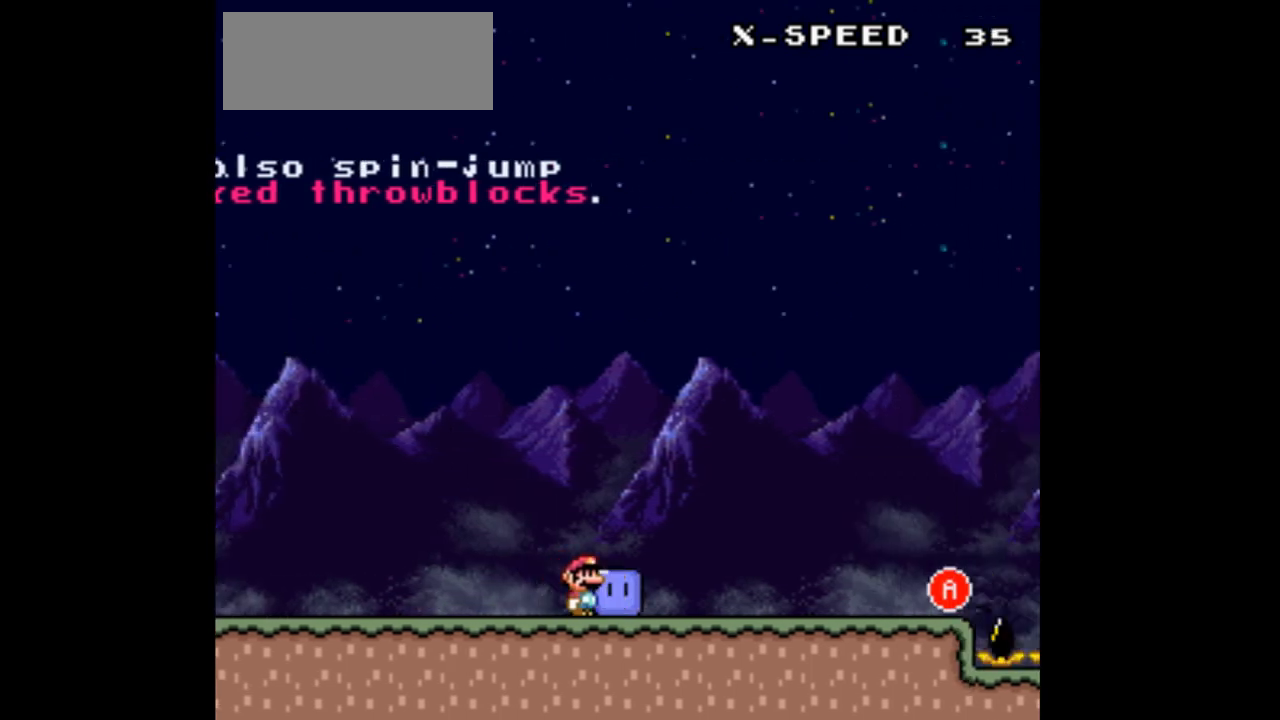
{"buttons": ["A", "X", "DPAD_RIGHT"], "events": [[433, "A", "down"]]}
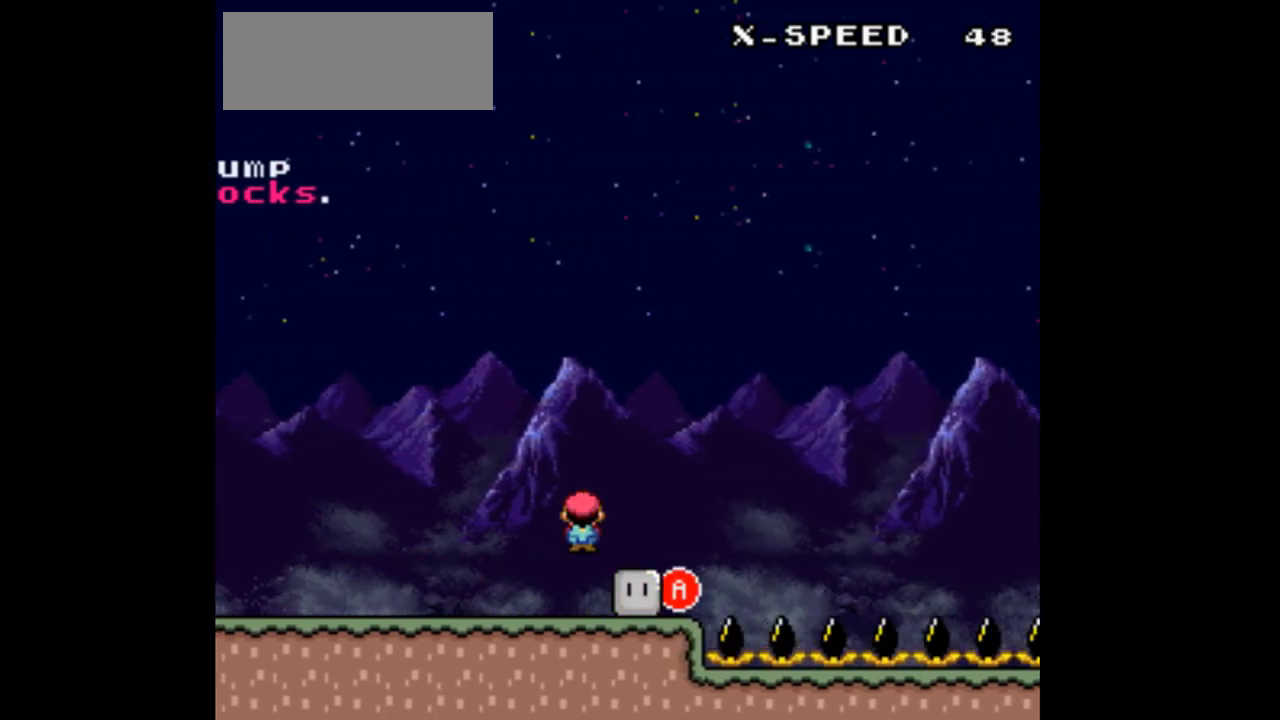
{"buttons": ["A", "X", "DPAD_RIGHT"], "events": []}
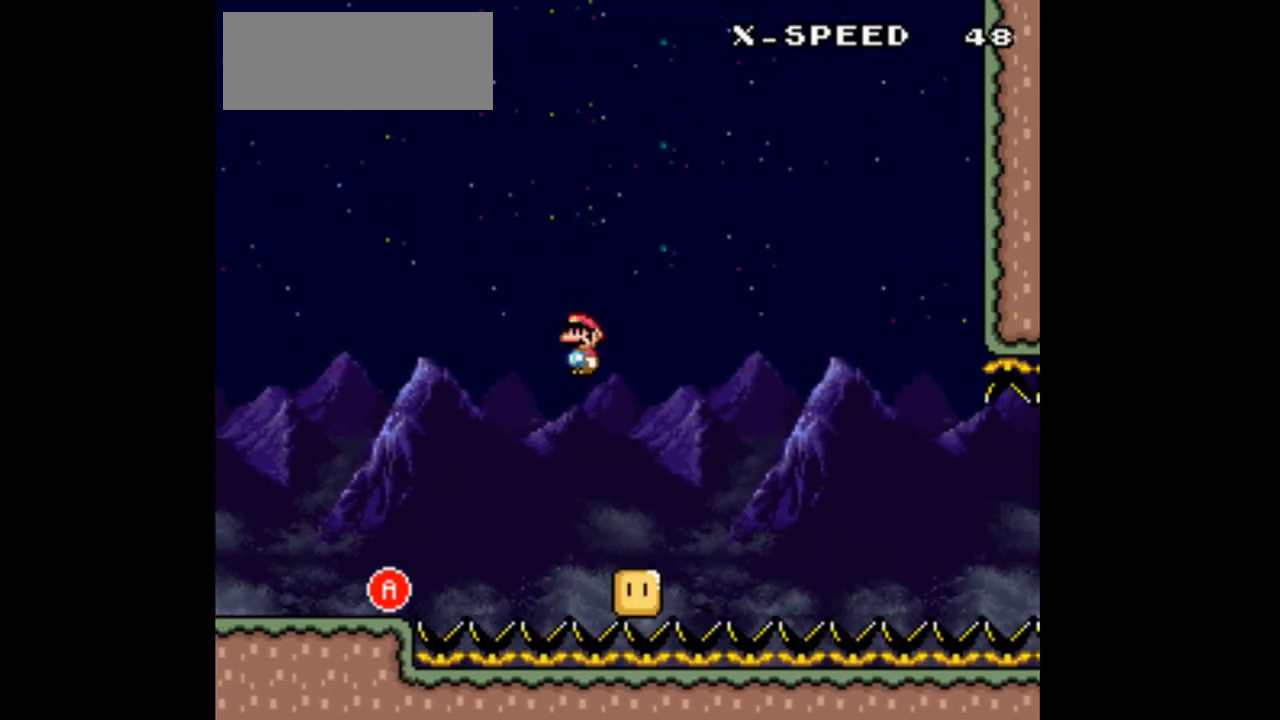
{"buttons": ["A", "X", "DPAD_RIGHT"], "events": []}
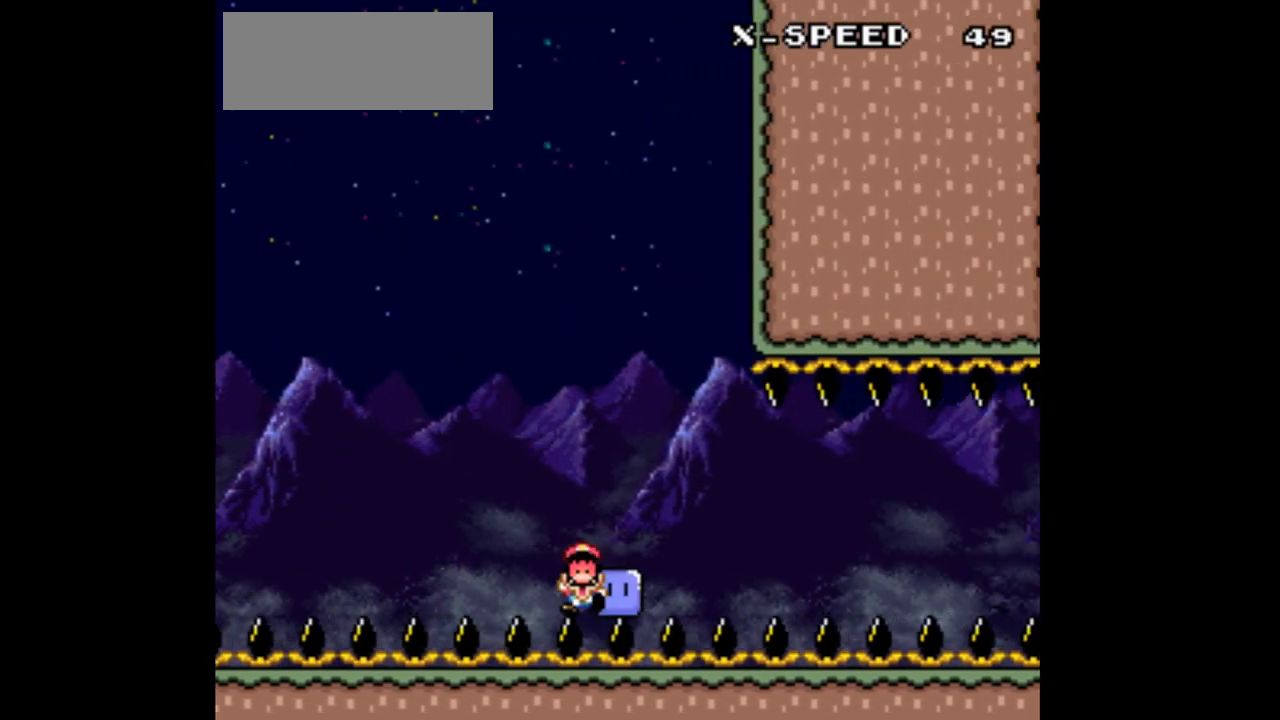
{"buttons": ["X", "DPAD_RIGHT"], "events": [[133, "A", "up"]]}
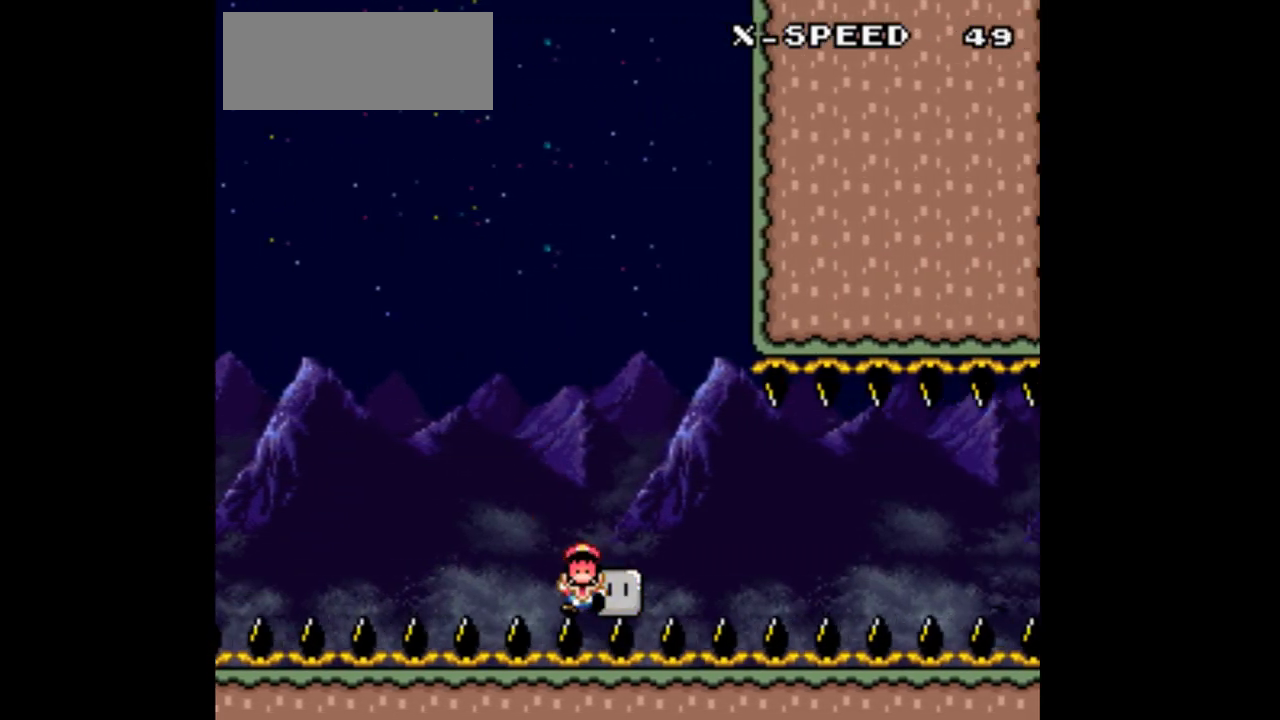
{"buttons": [], "events": [[33, "DPAD_RIGHT", "up"], [67, "X", "up"]]}
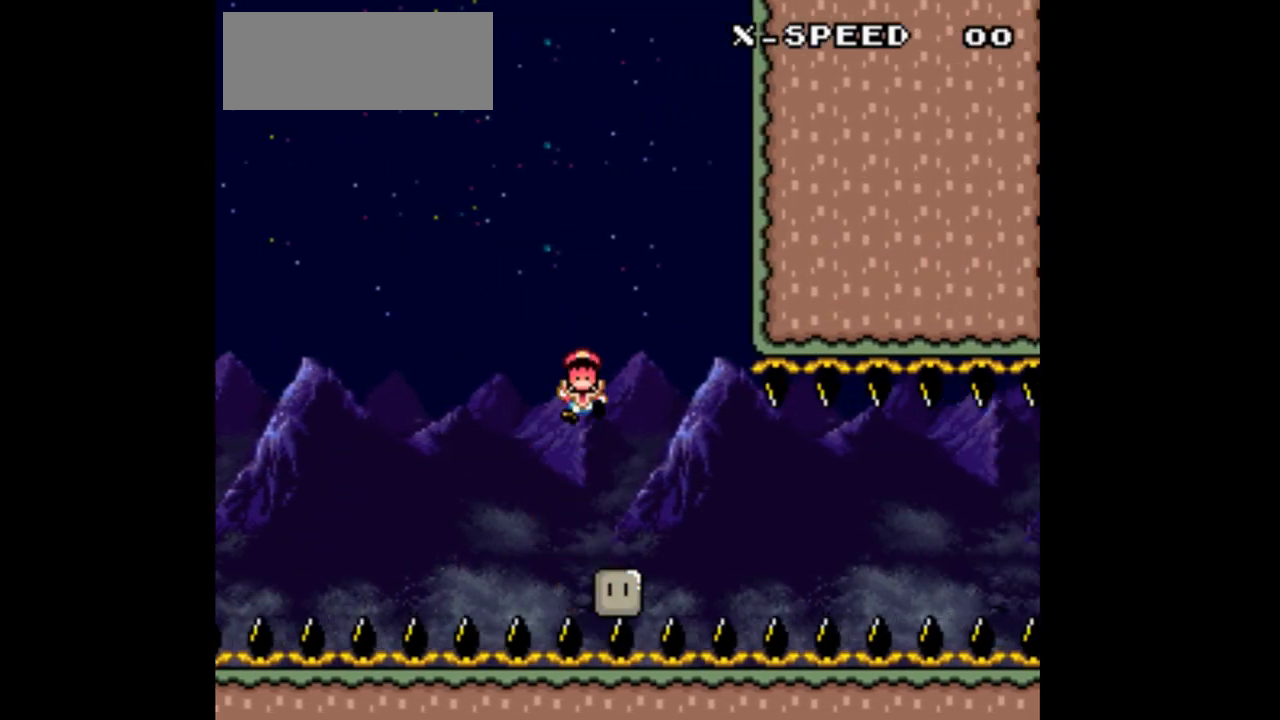
{"buttons": [], "events": []}
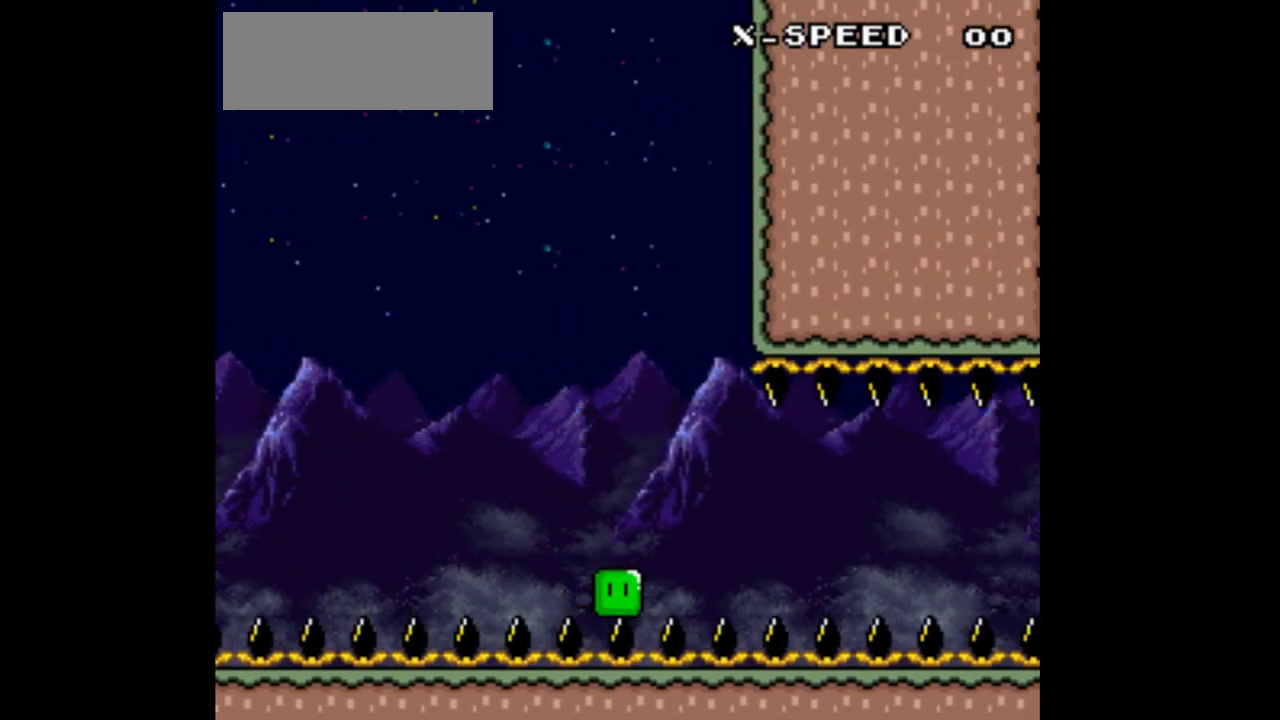
{"buttons": [], "events": []}